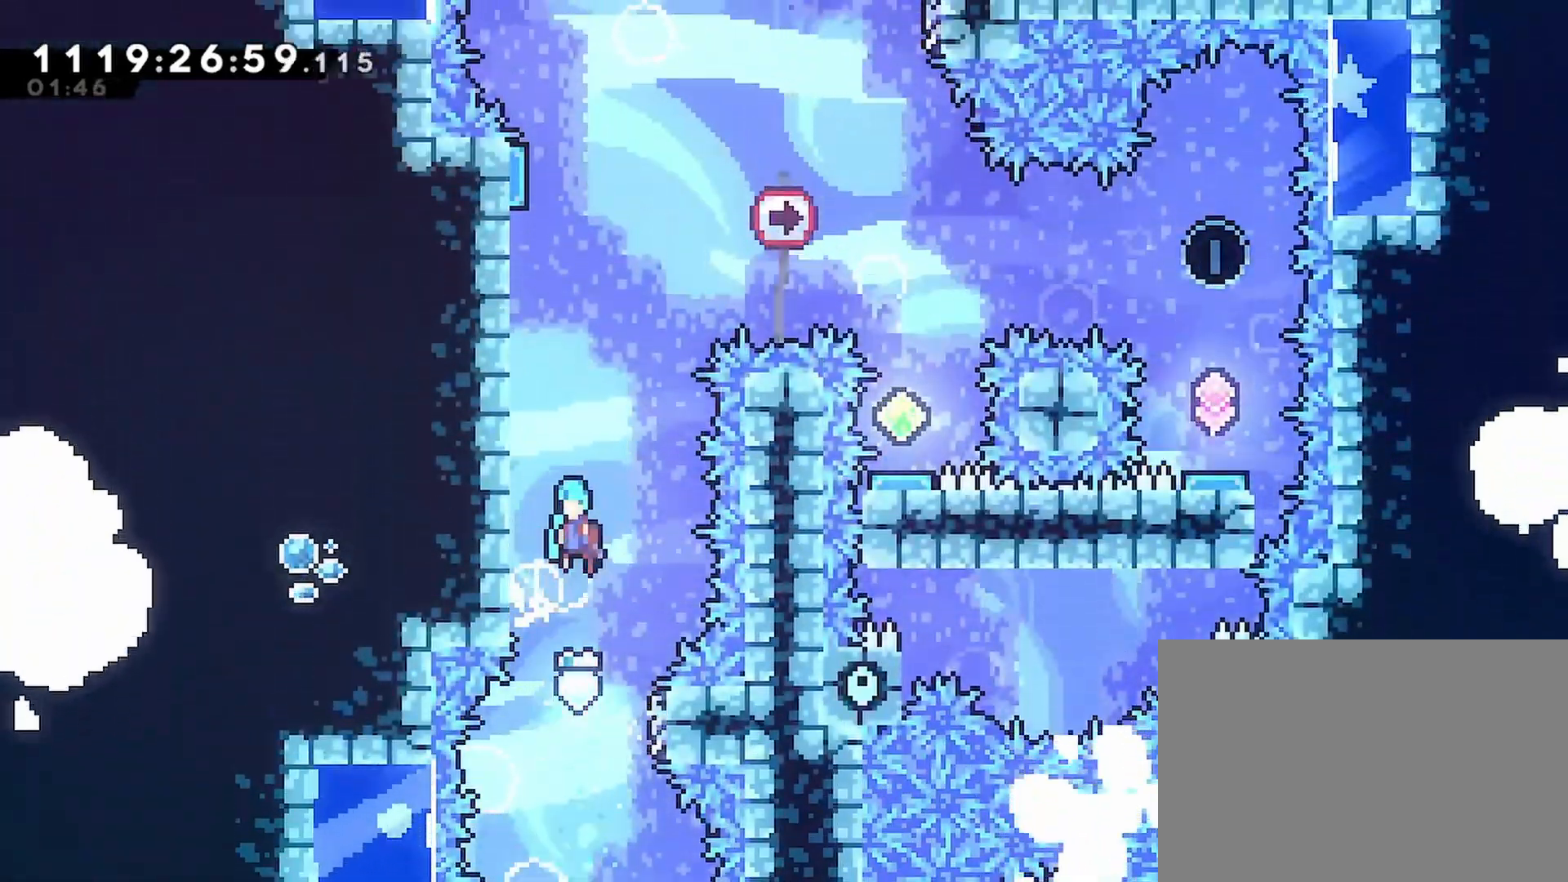
Gameplay with a controller (PlayStation layout); each line is a JSON object with the inputs held at the frame after it (dt_ms = milliseconds from this image to that frame). "events" lists button and stick changes between this image and that frame as [ms after this image, input, new state], when the widget could be followed in between.
{"dt_ms": 500, "buttons": ["CROSS", "DPAD_LEFT"], "left_stick": "center", "right_stick": "center", "events": [[33, "DPAD_LEFT", "down"], [183, "DPAD_UP", "down"], [250, "CROSS", "up"], [267, "DPAD_LEFT", "up"], [267, "DPAD_UP", "up"], [317, "CROSS", "down"], [433, "DPAD_DOWN", "down"], [483, "DPAD_DOWN", "up"], [483, "DPAD_LEFT", "down"]]}
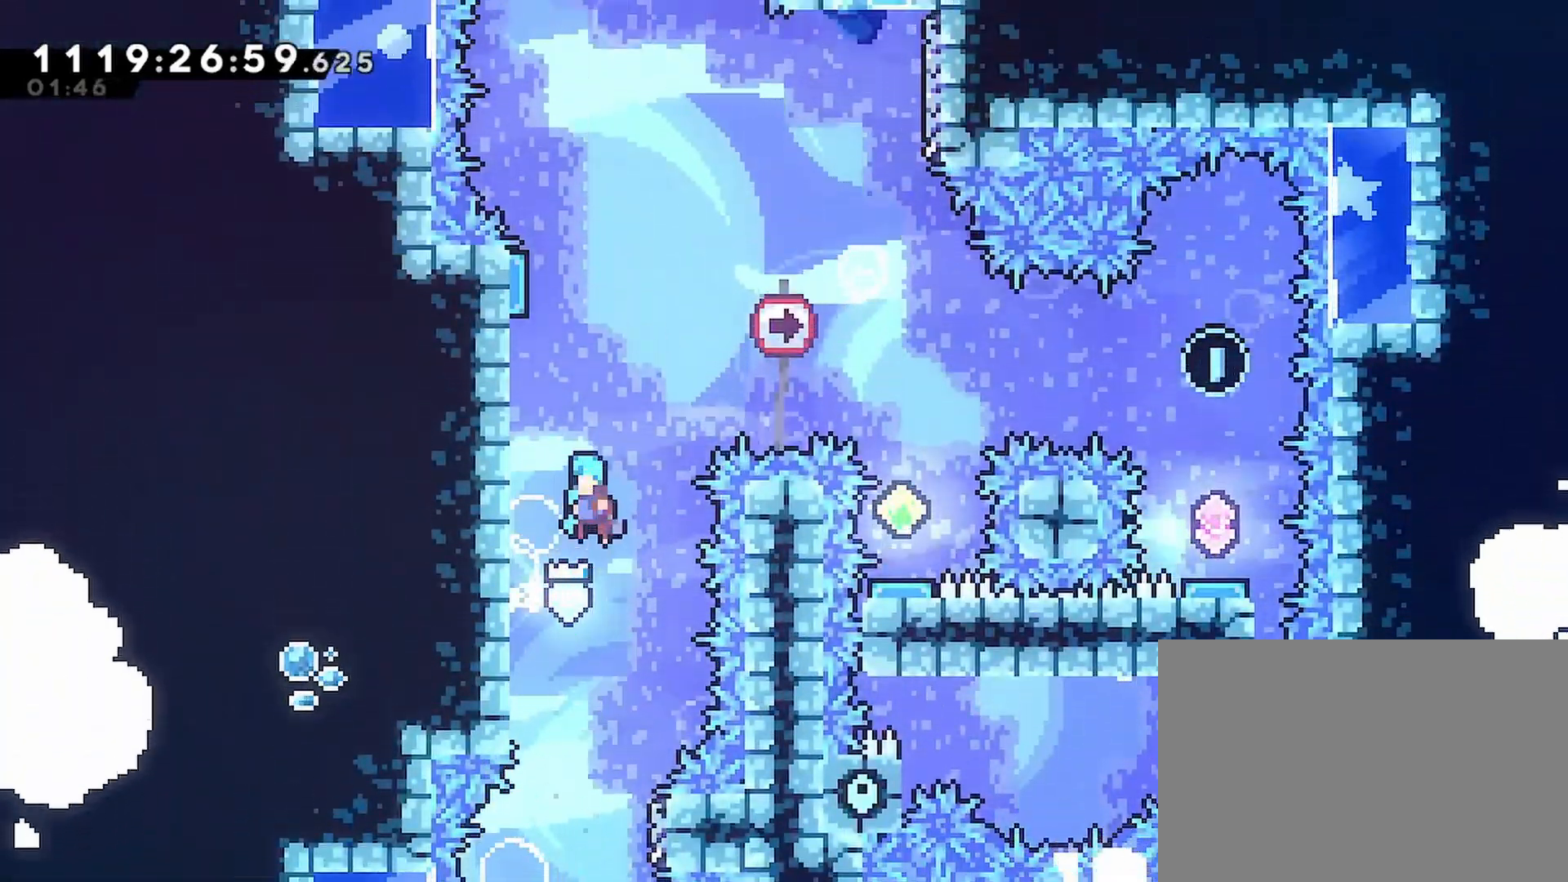
{"dt_ms": 500, "buttons": ["CROSS", "DPAD_LEFT"], "left_stick": "center", "right_stick": "center", "events": [[150, "CROSS", "up"], [150, "R2", "down"], [200, "R2", "up"], [217, "DPAD_LEFT", "up"], [300, "CROSS", "down"], [483, "DPAD_LEFT", "down"]]}
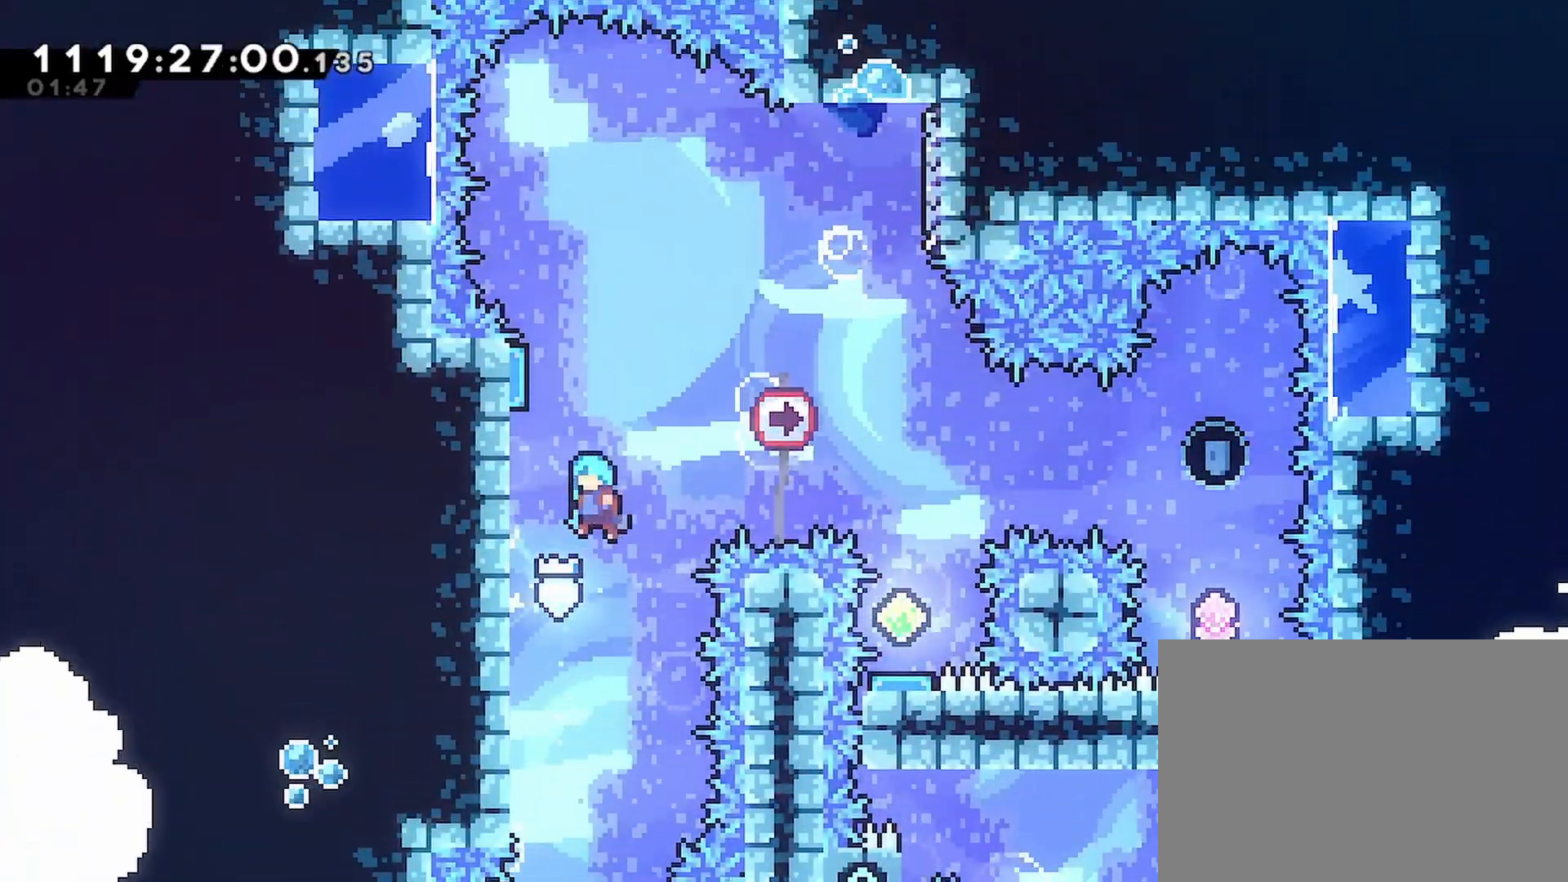
{"dt_ms": 500, "buttons": ["CROSS", "DPAD_LEFT"], "left_stick": "center", "right_stick": "center", "events": [[150, "CROSS", "up"], [200, "DPAD_LEFT", "up"], [250, "CROSS", "down"], [450, "DPAD_LEFT", "down"]]}
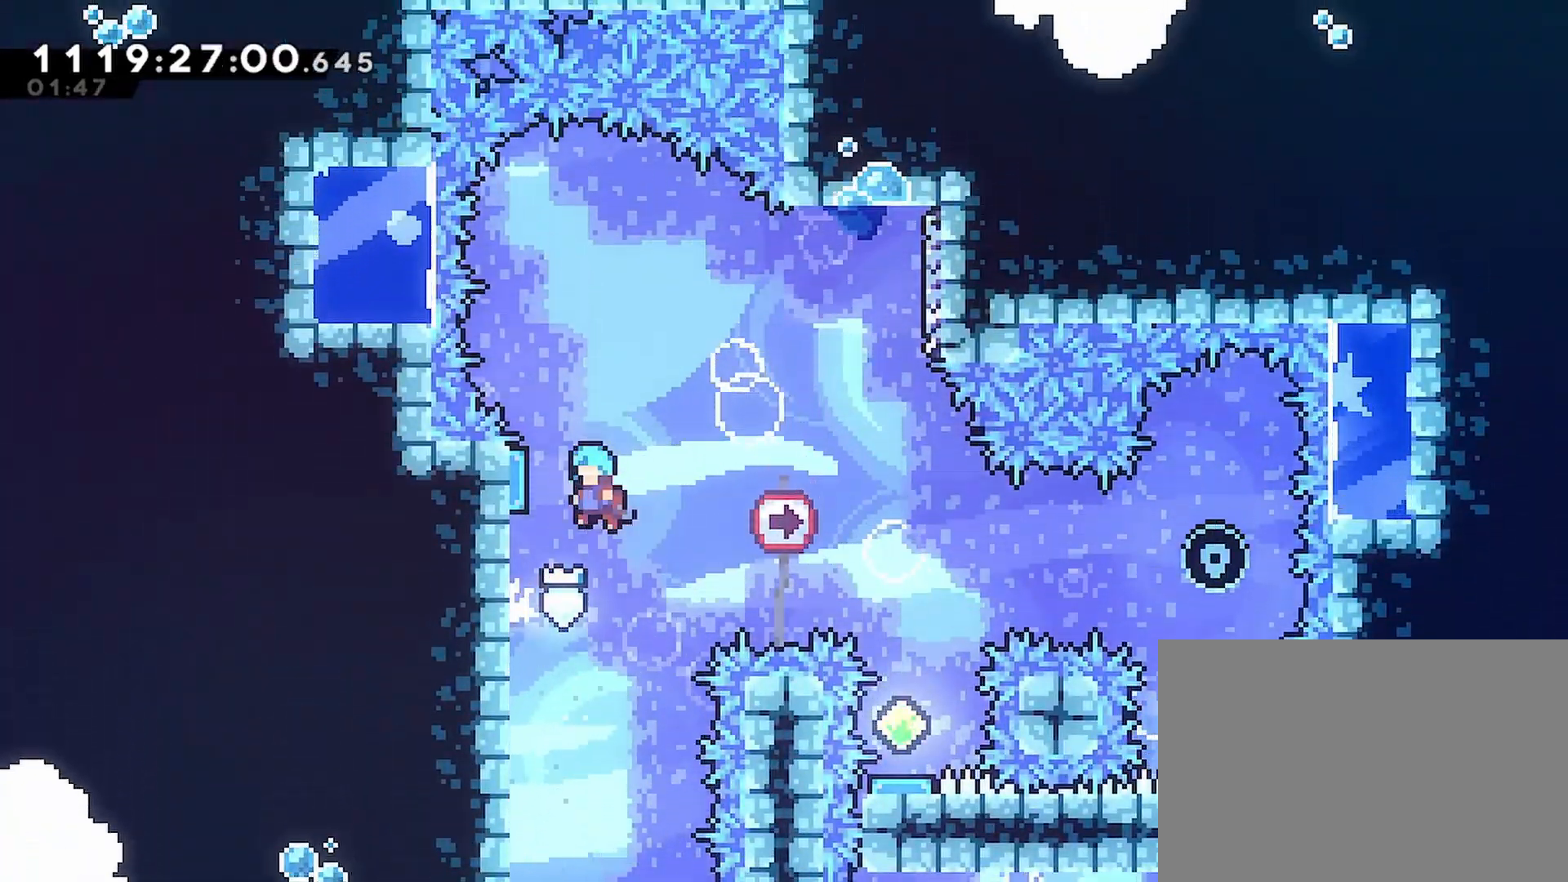
{"dt_ms": 500, "buttons": ["DPAD_RIGHT"], "left_stick": "center", "right_stick": "center", "events": [[233, "DPAD_LEFT", "up"], [267, "DPAD_RIGHT", "down"], [383, "CROSS", "up"]]}
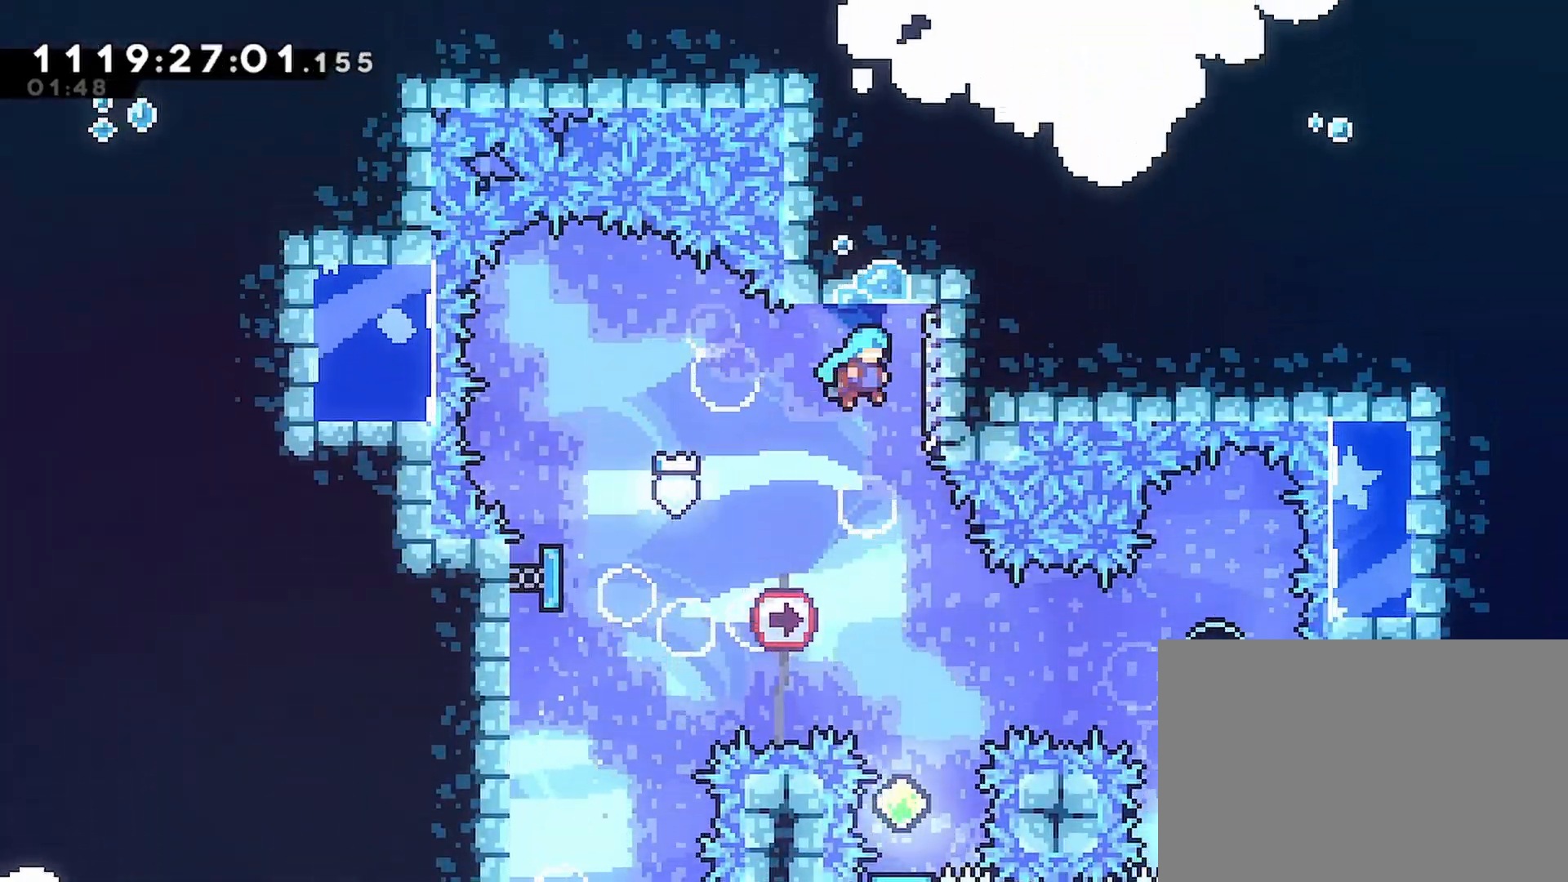
{"dt_ms": 500, "buttons": [], "left_stick": "center", "right_stick": "center", "events": [[50, "DPAD_RIGHT", "up"]]}
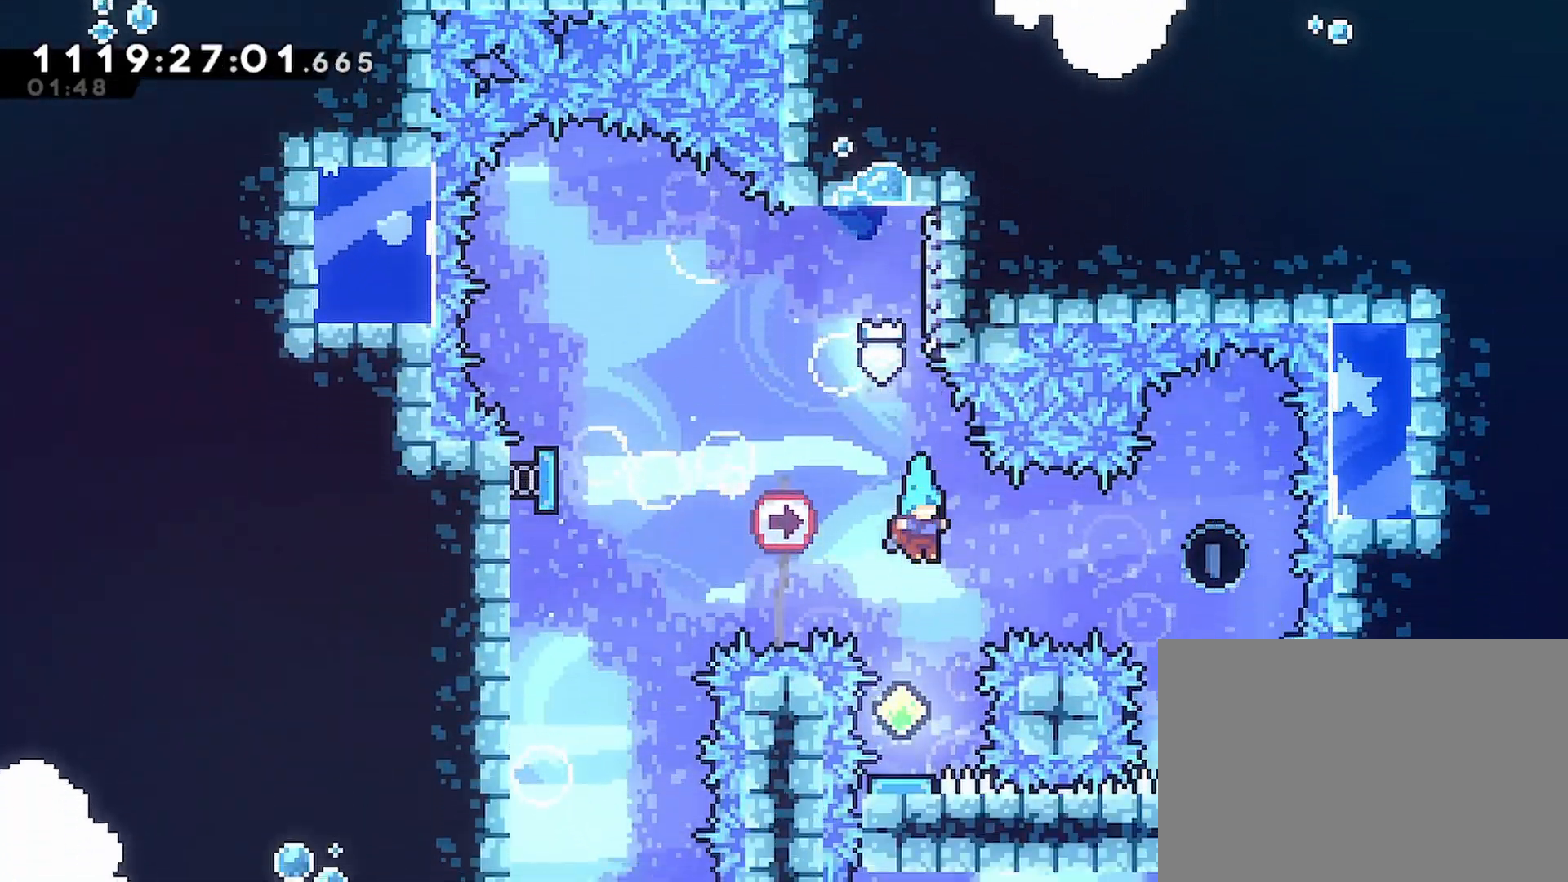
{"dt_ms": 500, "buttons": ["DPAD_DOWN"], "left_stick": "center", "right_stick": "center", "events": [[367, "DPAD_DOWN", "down"]]}
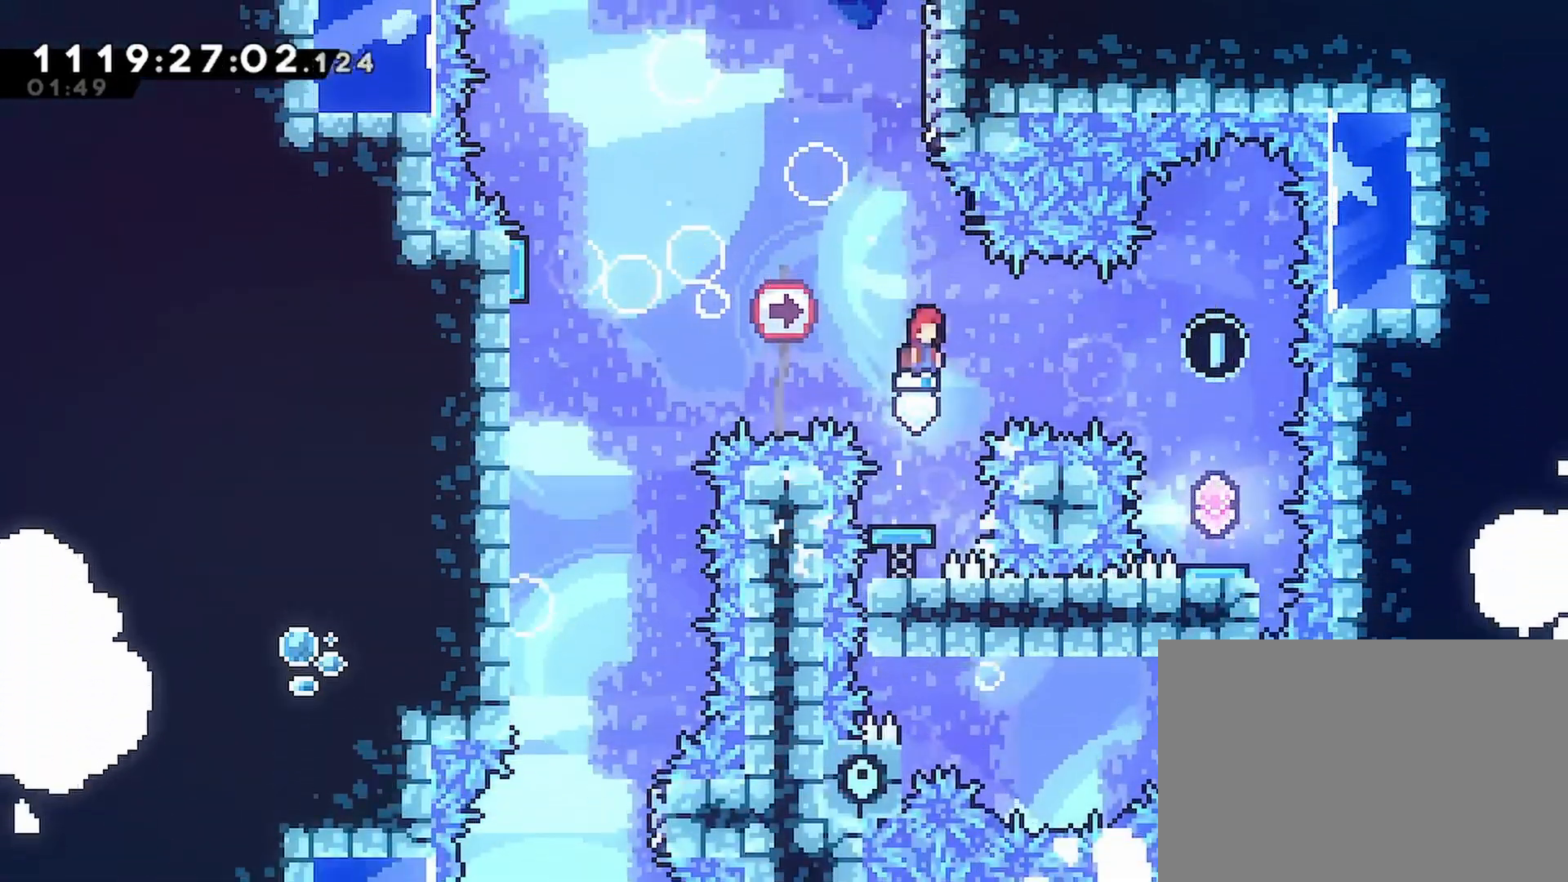
{"dt_ms": 500, "buttons": ["SQUARE"], "left_stick": "center", "right_stick": "center", "events": [[33, "DPAD_DOWN", "up"], [150, "R2", "down"], [200, "R2", "up"], [417, "SQUARE", "down"]]}
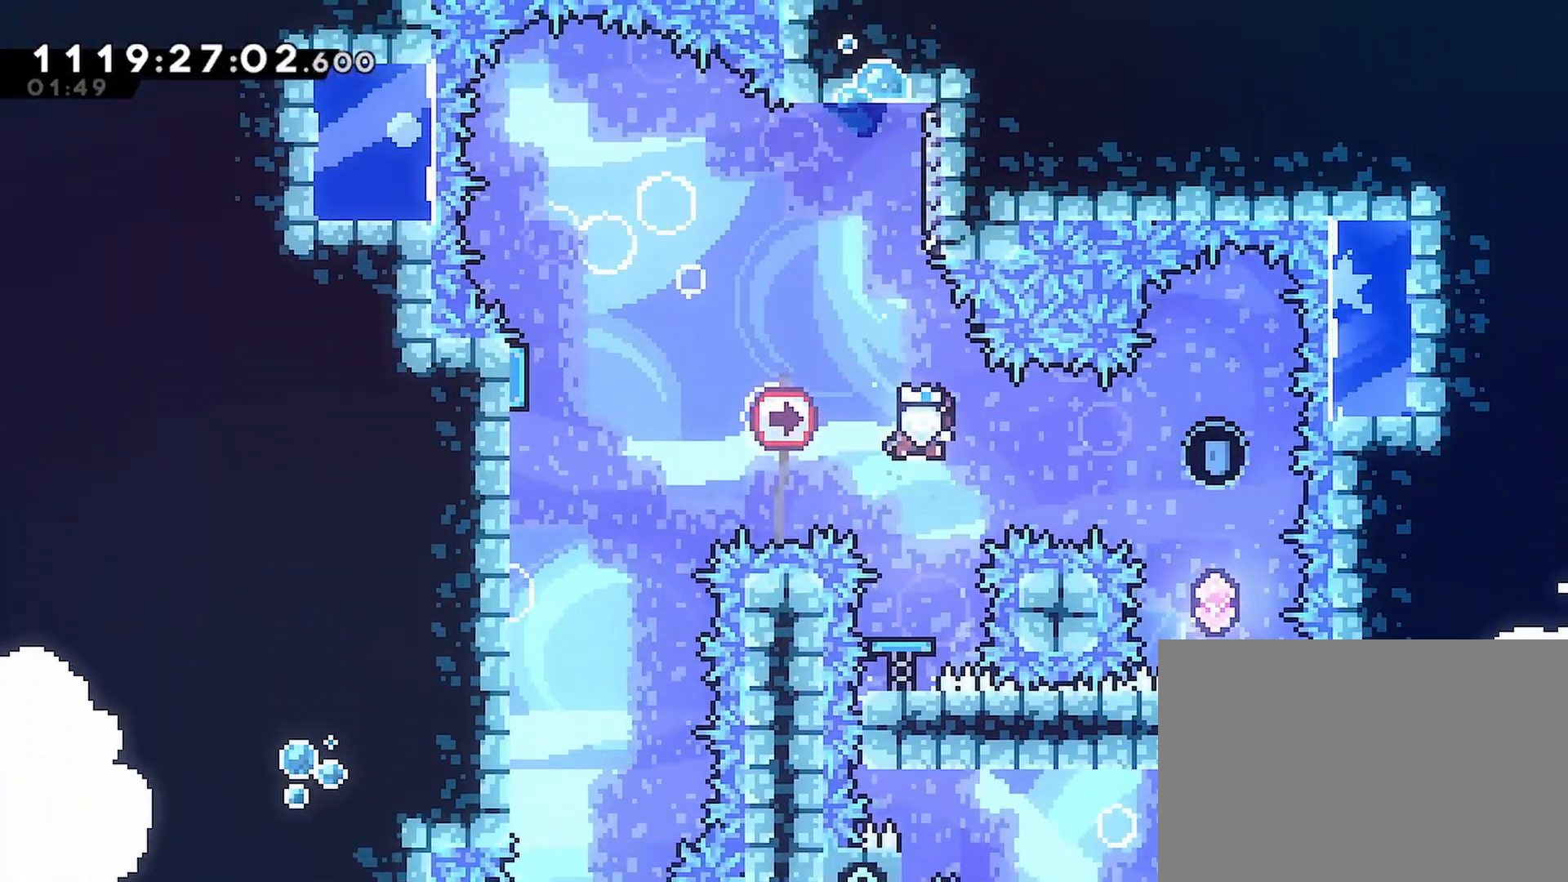
{"dt_ms": 1000, "buttons": ["DPAD_LEFT"], "left_stick": "center", "right_stick": "center"}
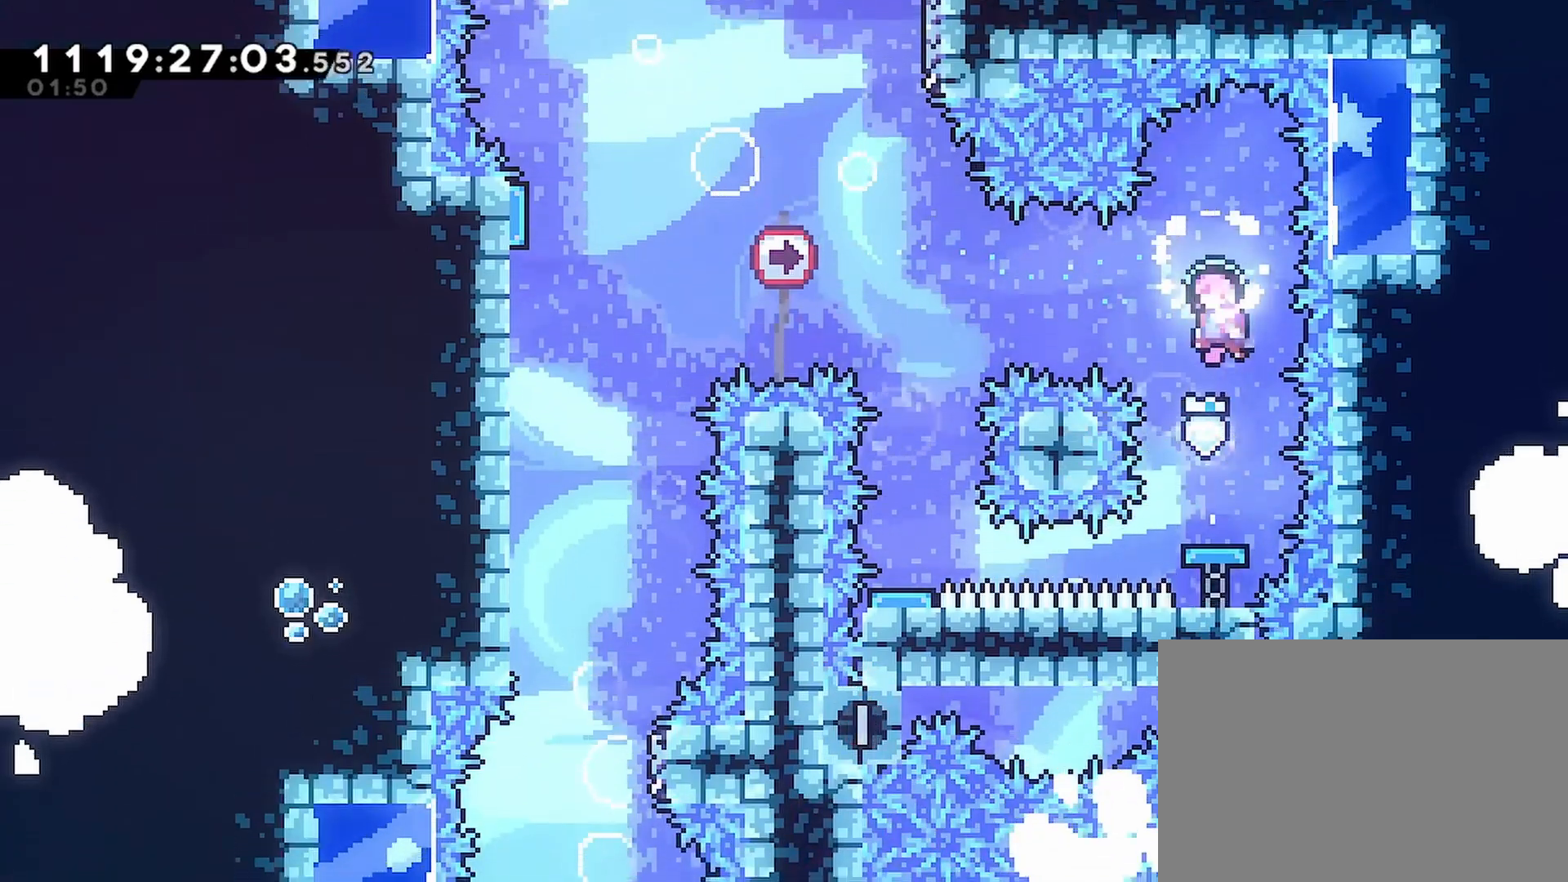
{"dt_ms": 500, "buttons": ["DPAD_UP", "DPAD_LEFT"], "left_stick": "center", "right_stick": "center", "events": [[150, "SQUARE", "down"], [317, "SQUARE", "up"], [383, "DPAD_UP", "down"]]}
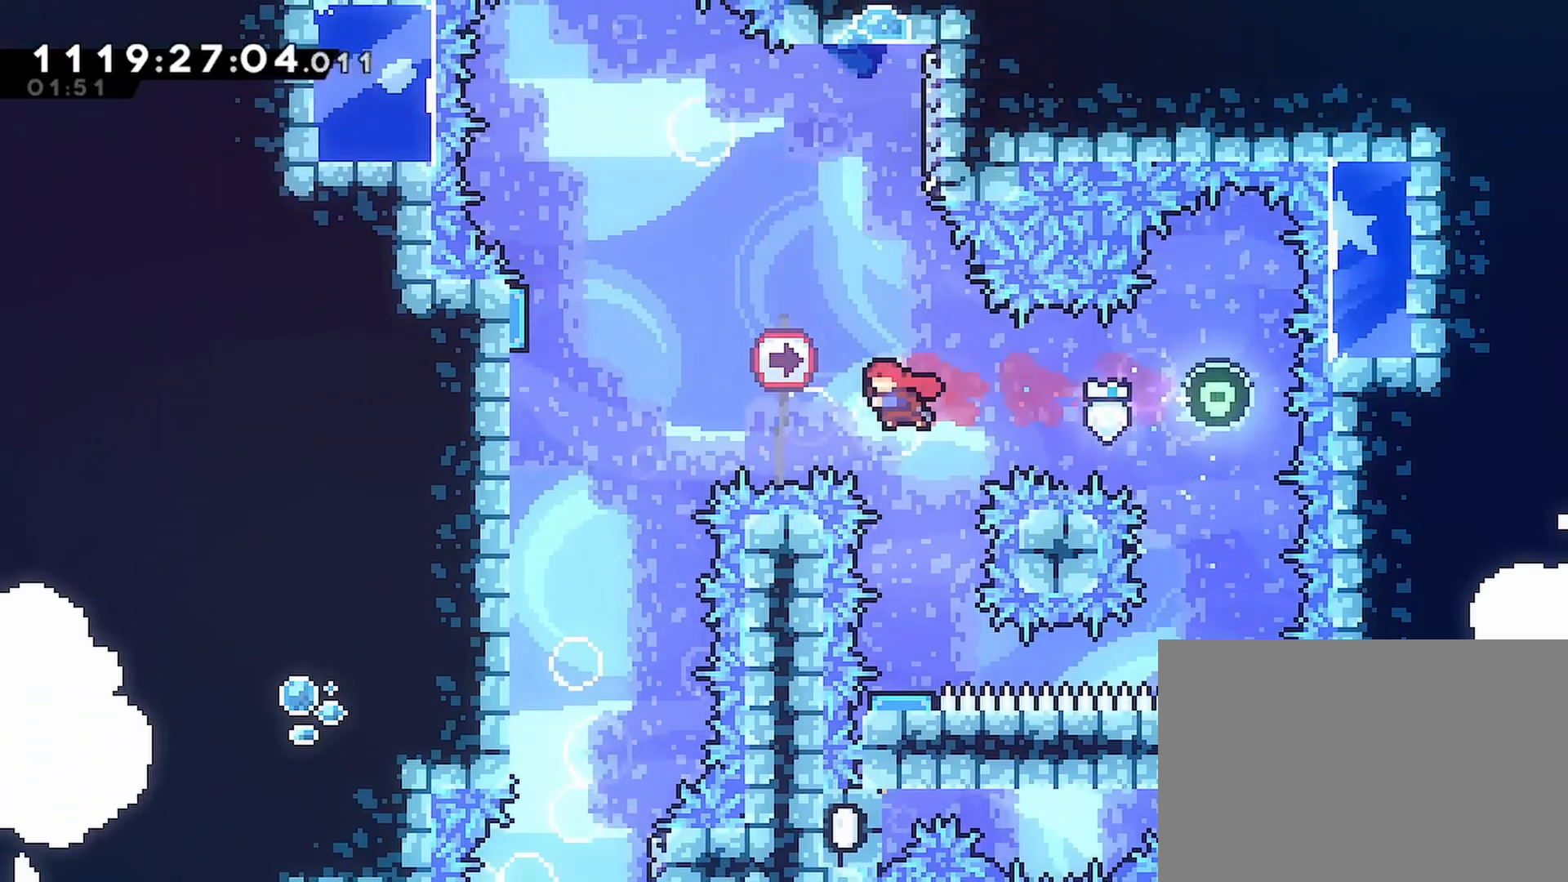
{"dt_ms": 500, "buttons": ["CROSS", "DPAD_LEFT"], "left_stick": "center", "right_stick": "center", "events": [[17, "SQUARE", "down"], [183, "SQUARE", "up"], [233, "DPAD_LEFT", "up"], [233, "DPAD_UP", "up"], [417, "DPAD_LEFT", "down"], [483, "CROSS", "down"]]}
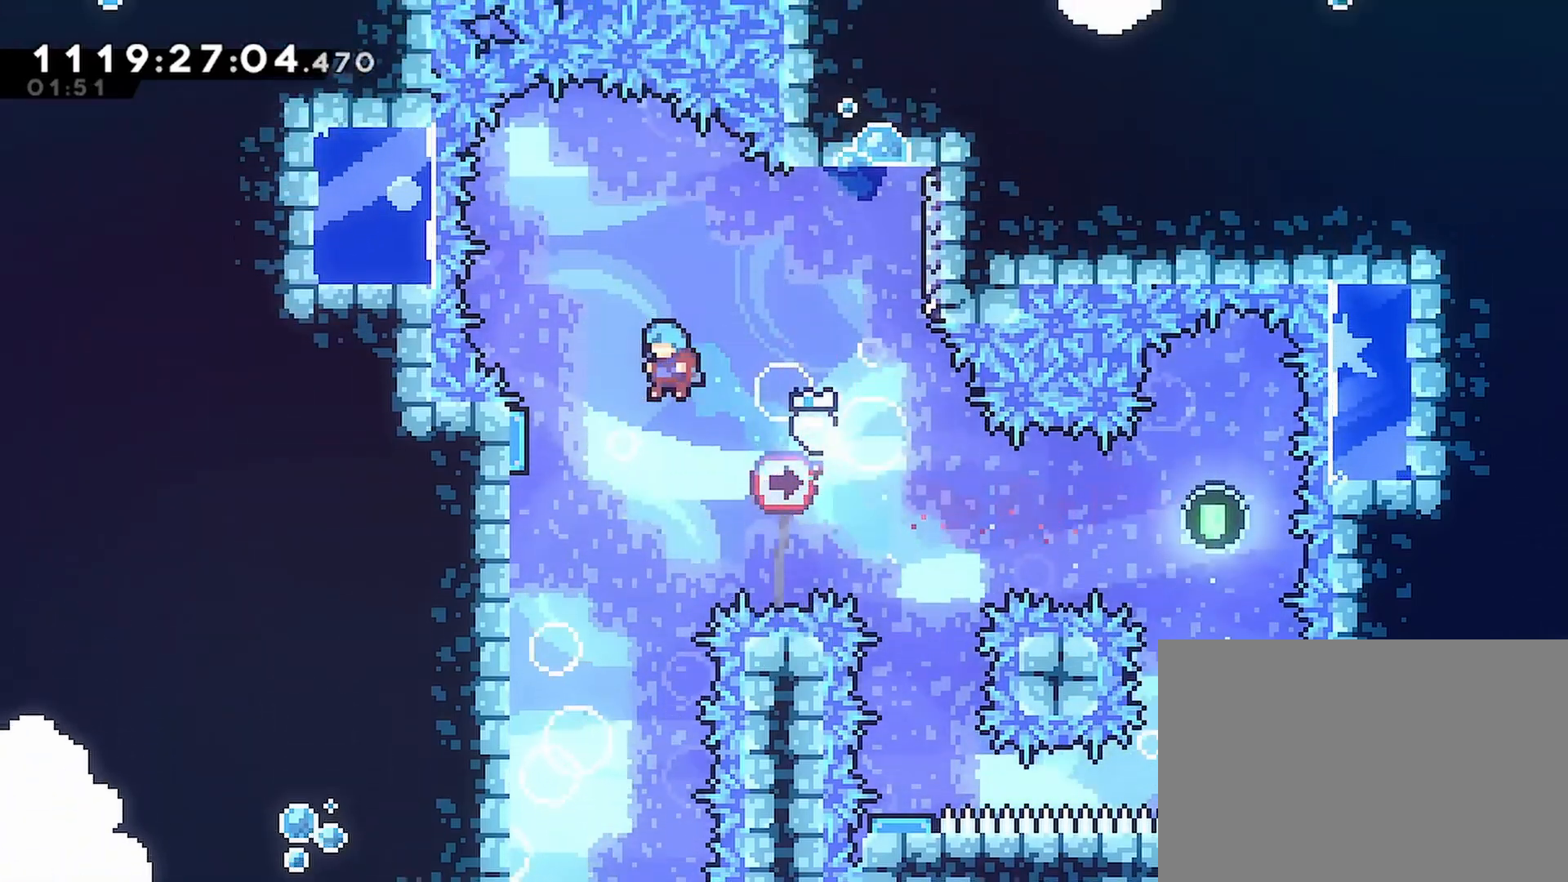
{"dt_ms": 500, "buttons": ["R2", "DPAD_LEFT"], "left_stick": "center", "right_stick": "center"}